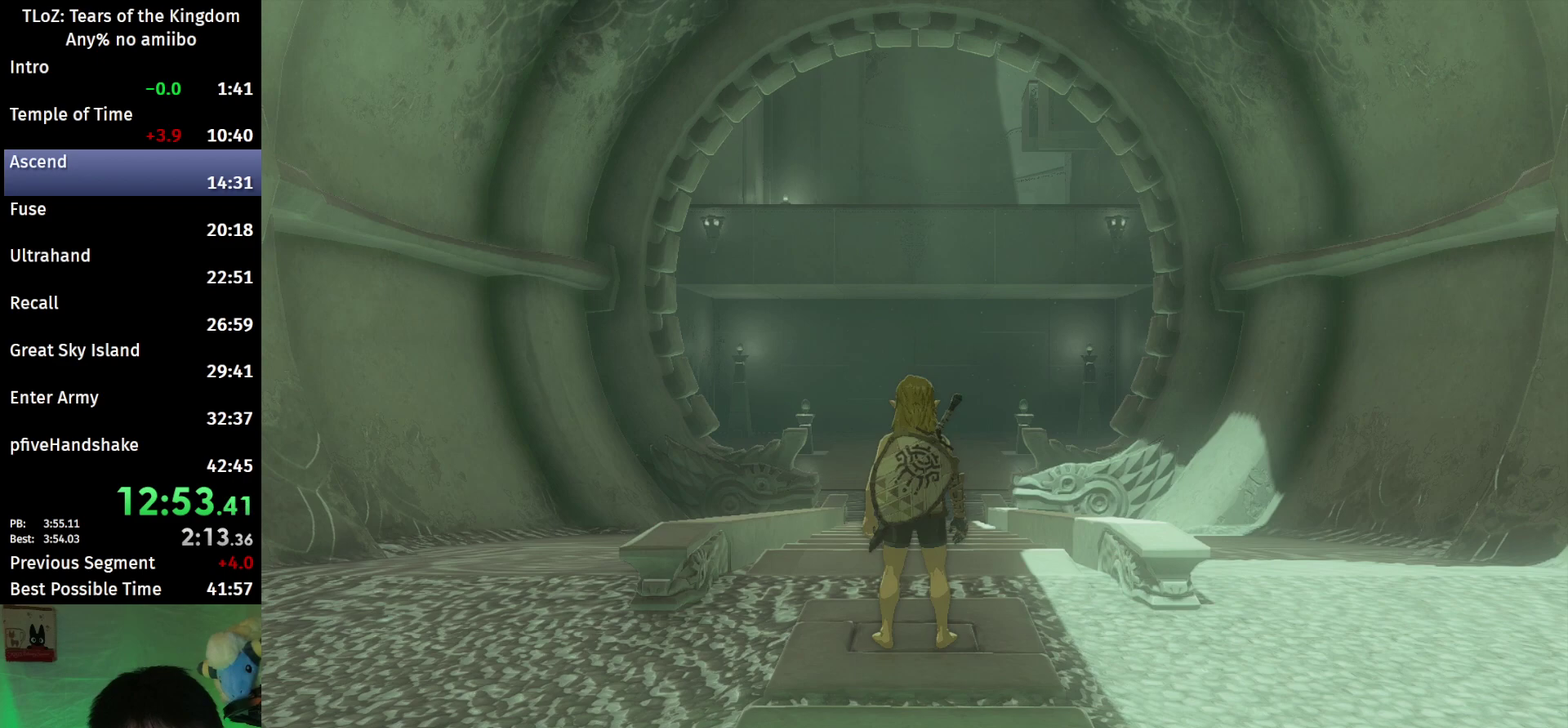
Gameplay with a controller (Nintendo layout); each line is a JSON object with the inputs held at the frame after it. This overlay highlights the sticks when they move; stick clicks (L3 R3) are not distinguishable. Not read: L3 R3.
{"buttons": ["B"], "left_stick": "up", "right_stick": "center"}
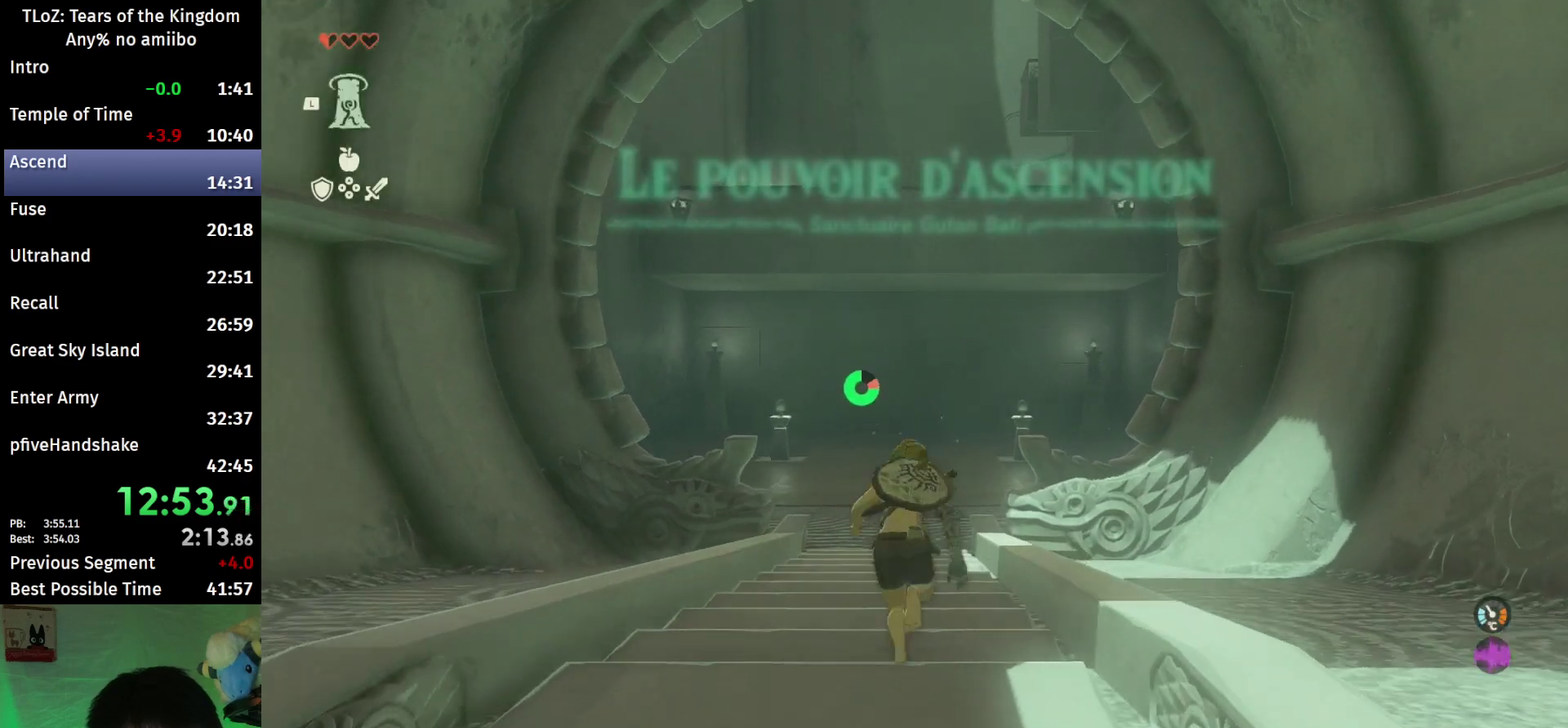
{"buttons": ["B"], "left_stick": "up", "right_stick": "center"}
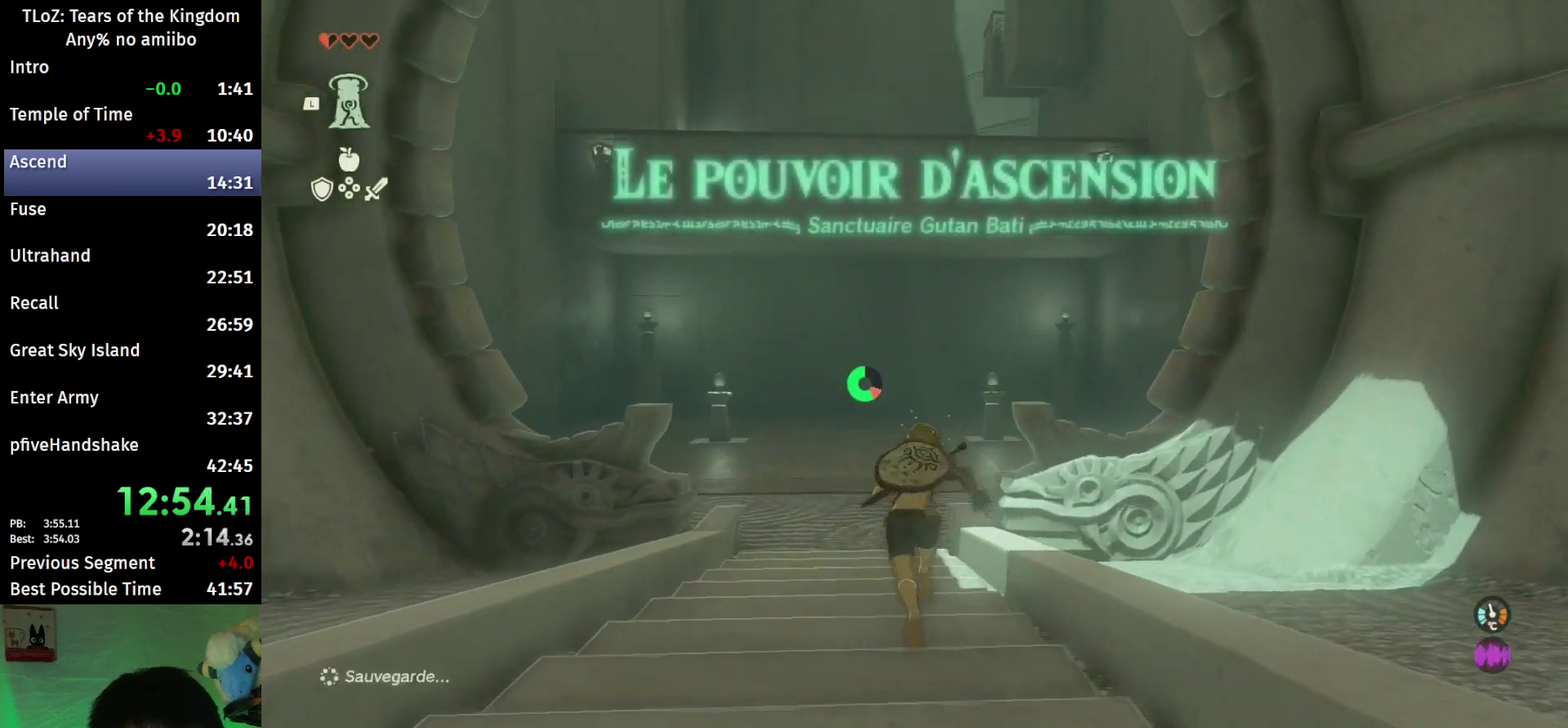
{"buttons": ["B"], "left_stick": "up", "right_stick": "center"}
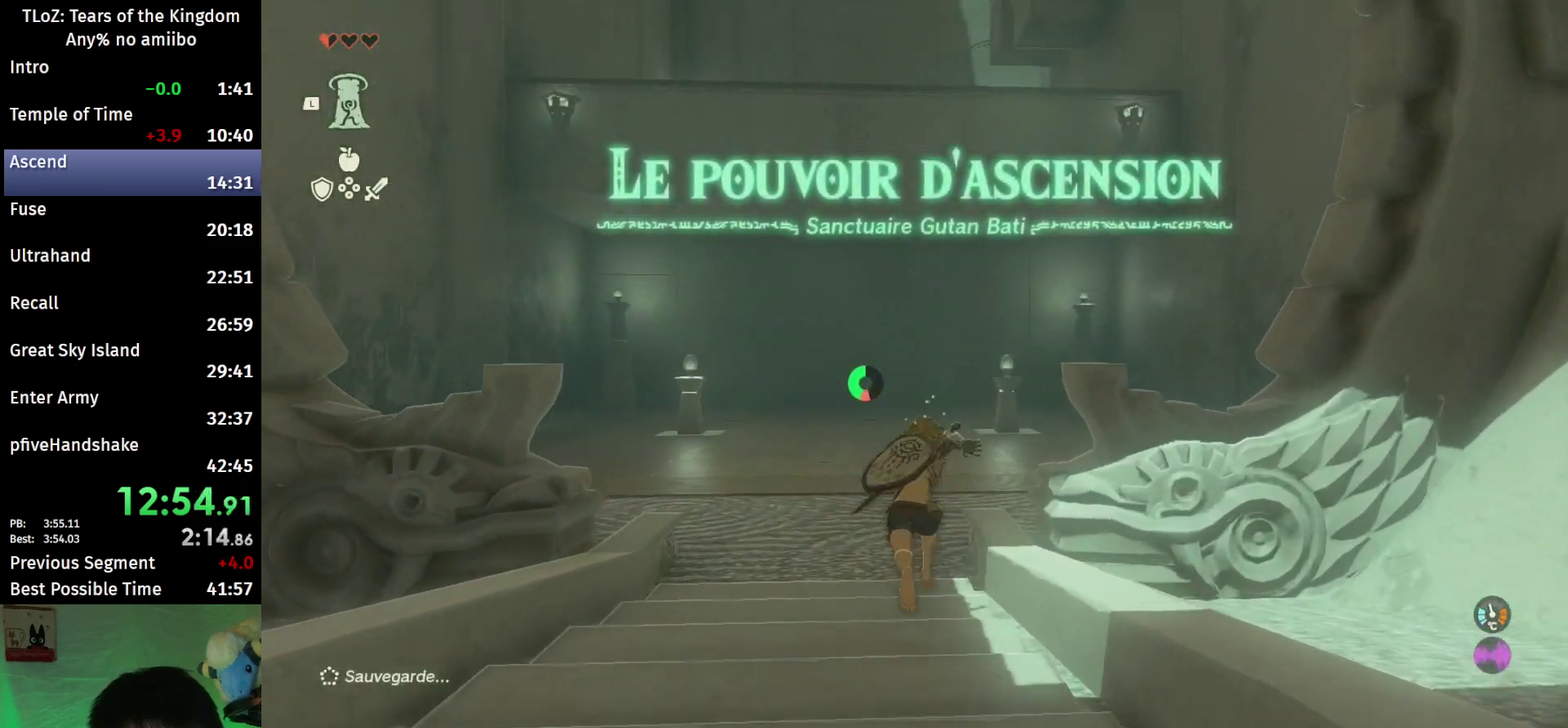
{"buttons": ["B"], "left_stick": "up", "right_stick": "center"}
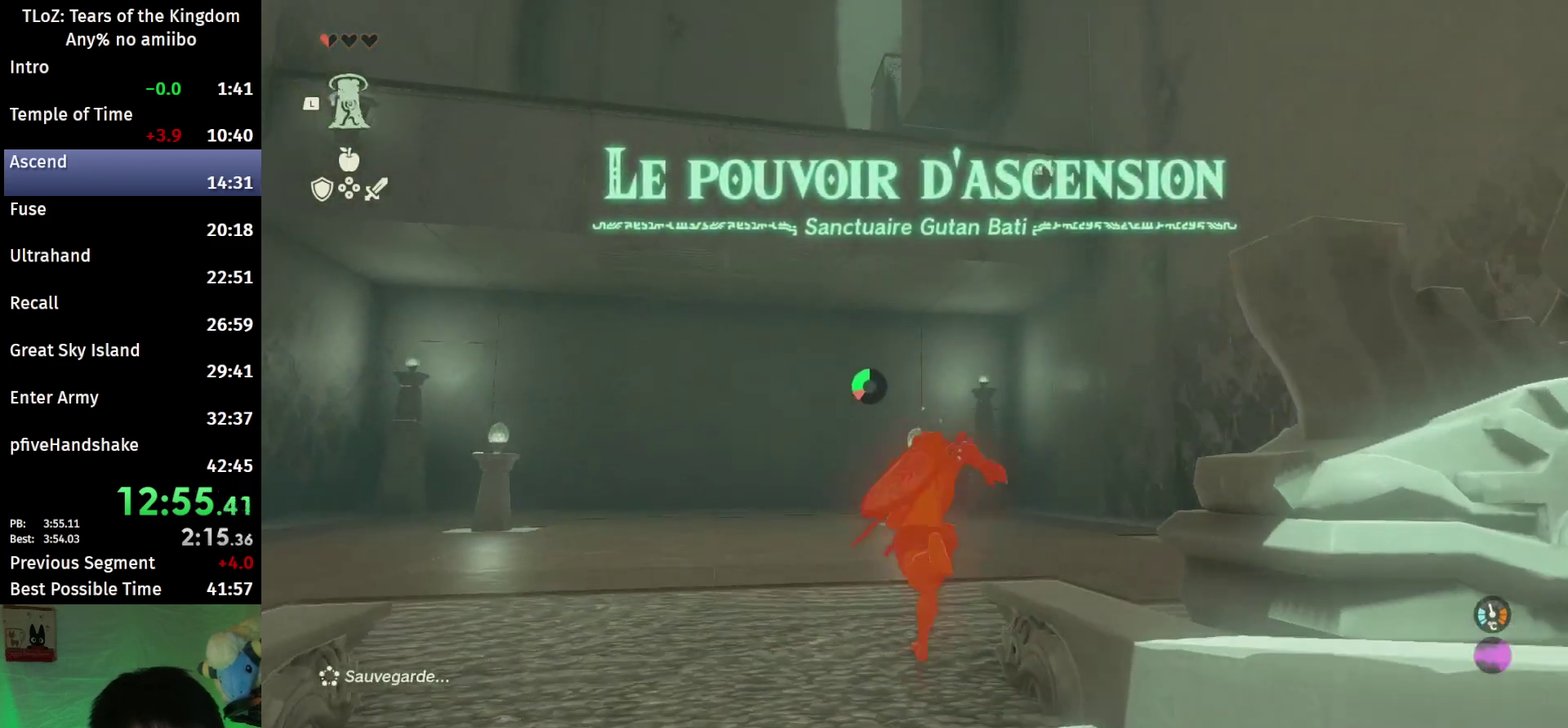
{"buttons": ["B"], "left_stick": "up", "right_stick": "center"}
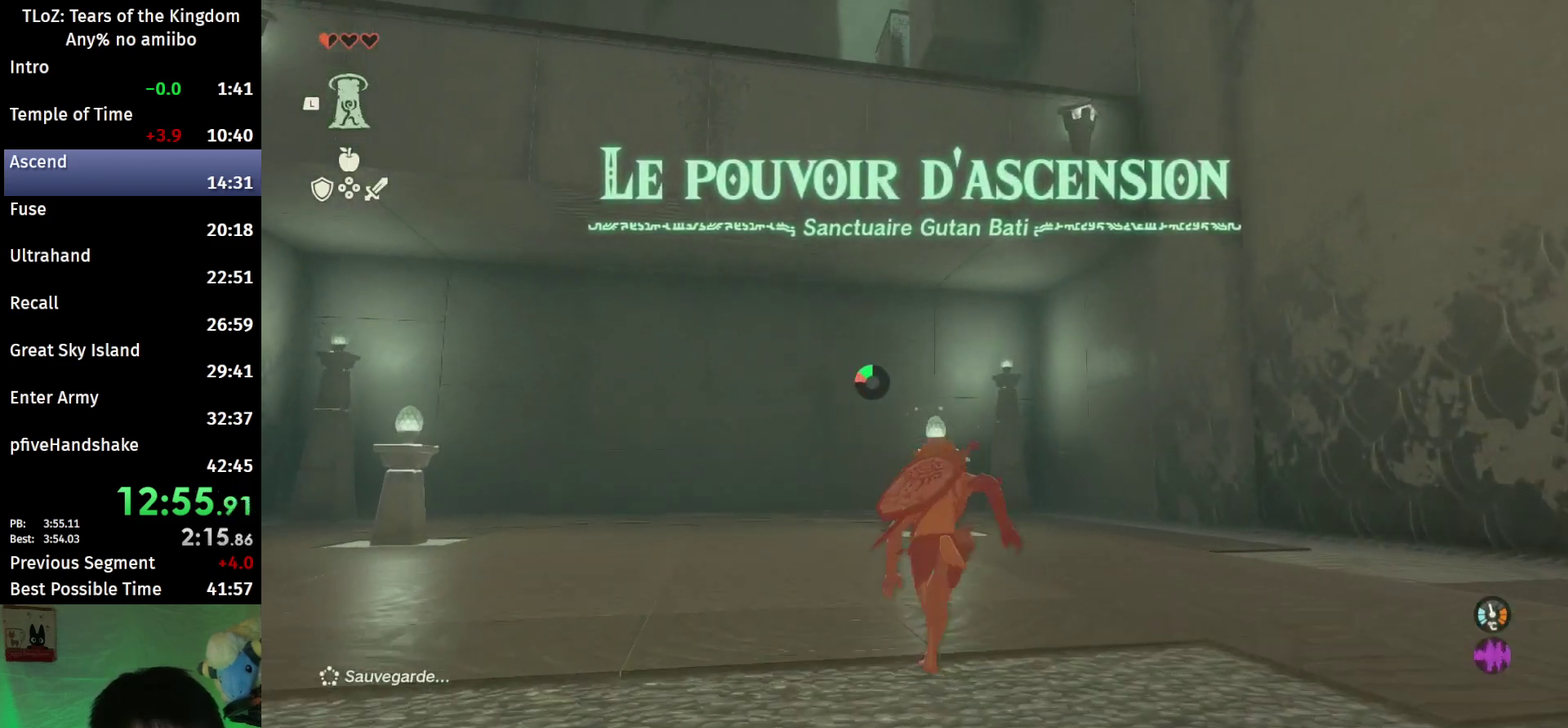
{"buttons": ["B"], "left_stick": "up", "right_stick": "center"}
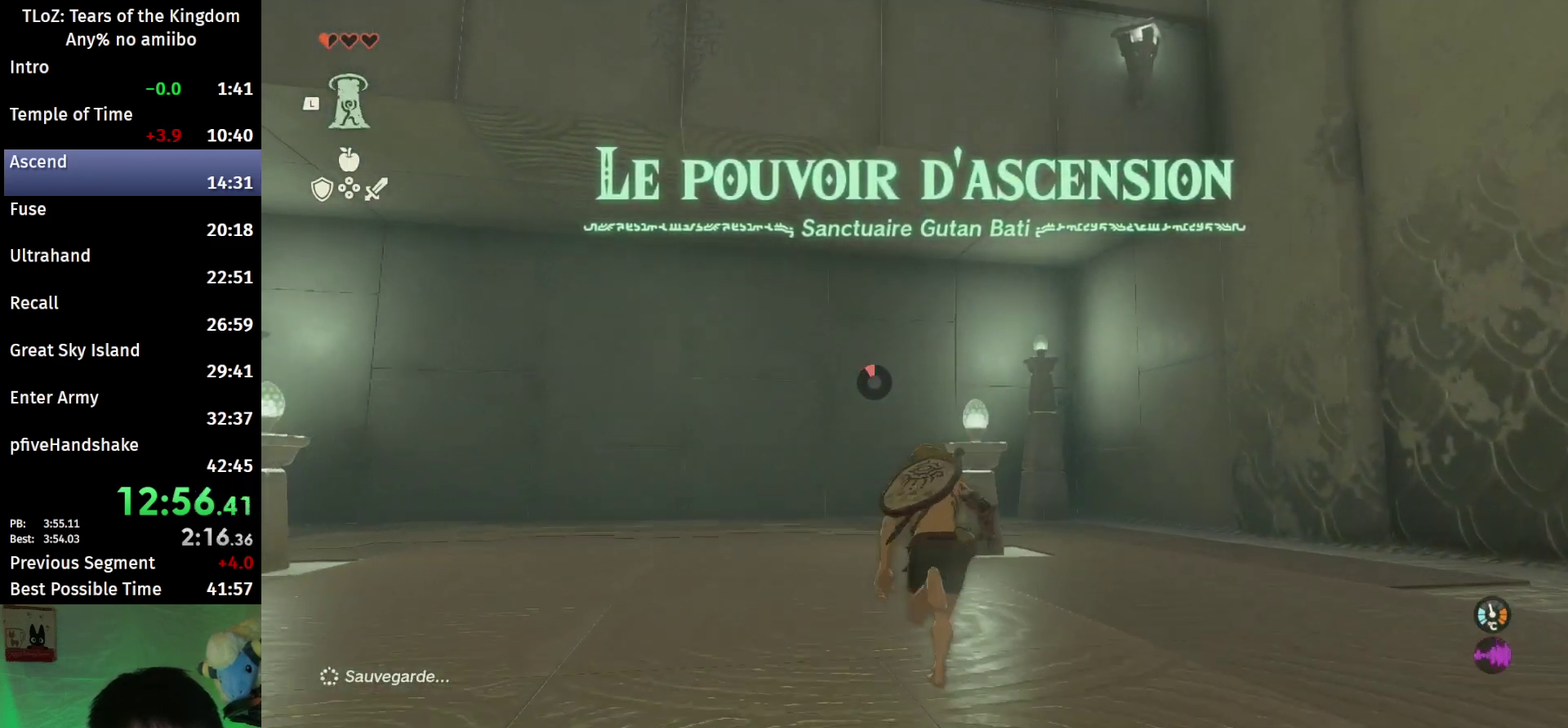
{"buttons": [], "left_stick": "up", "right_stick": "up"}
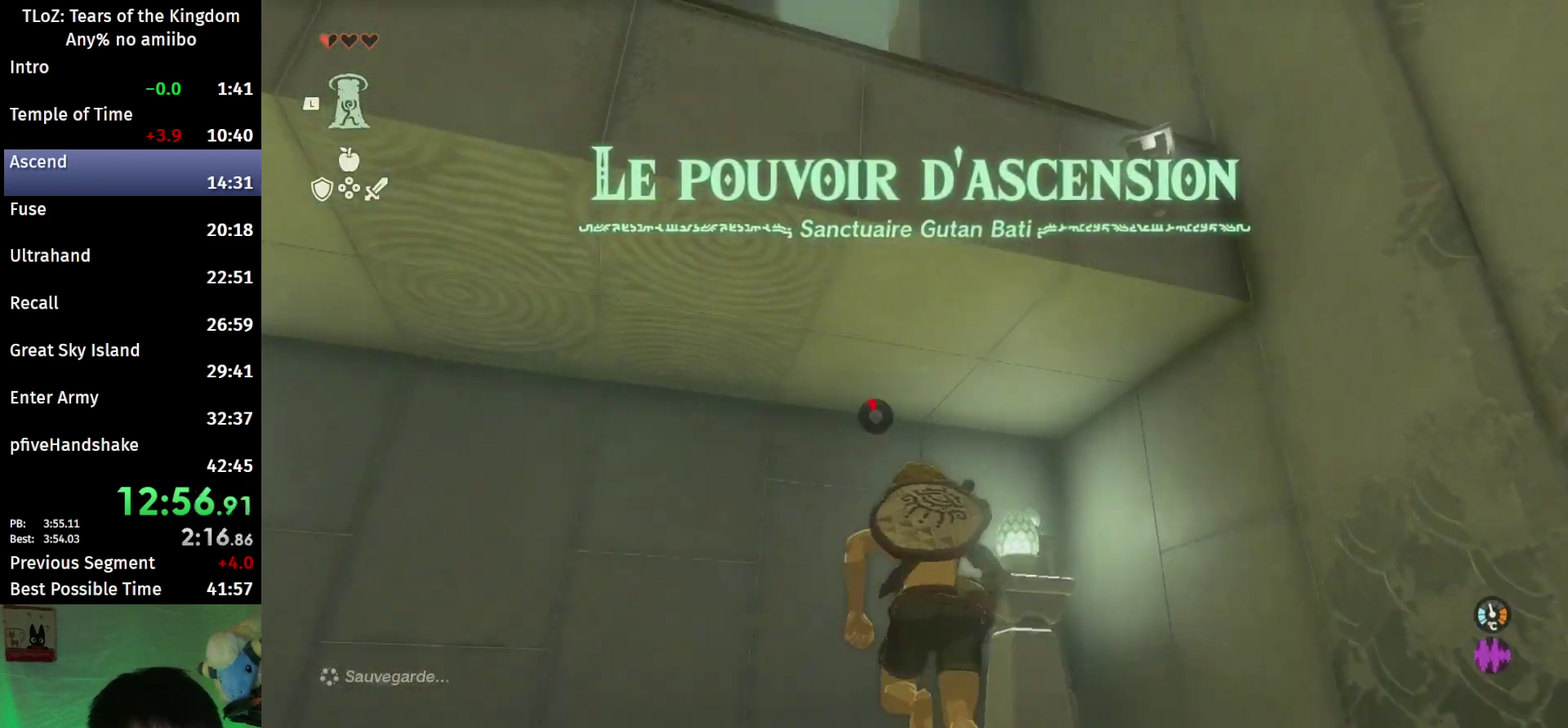
{"buttons": ["B"], "left_stick": "up", "right_stick": "center"}
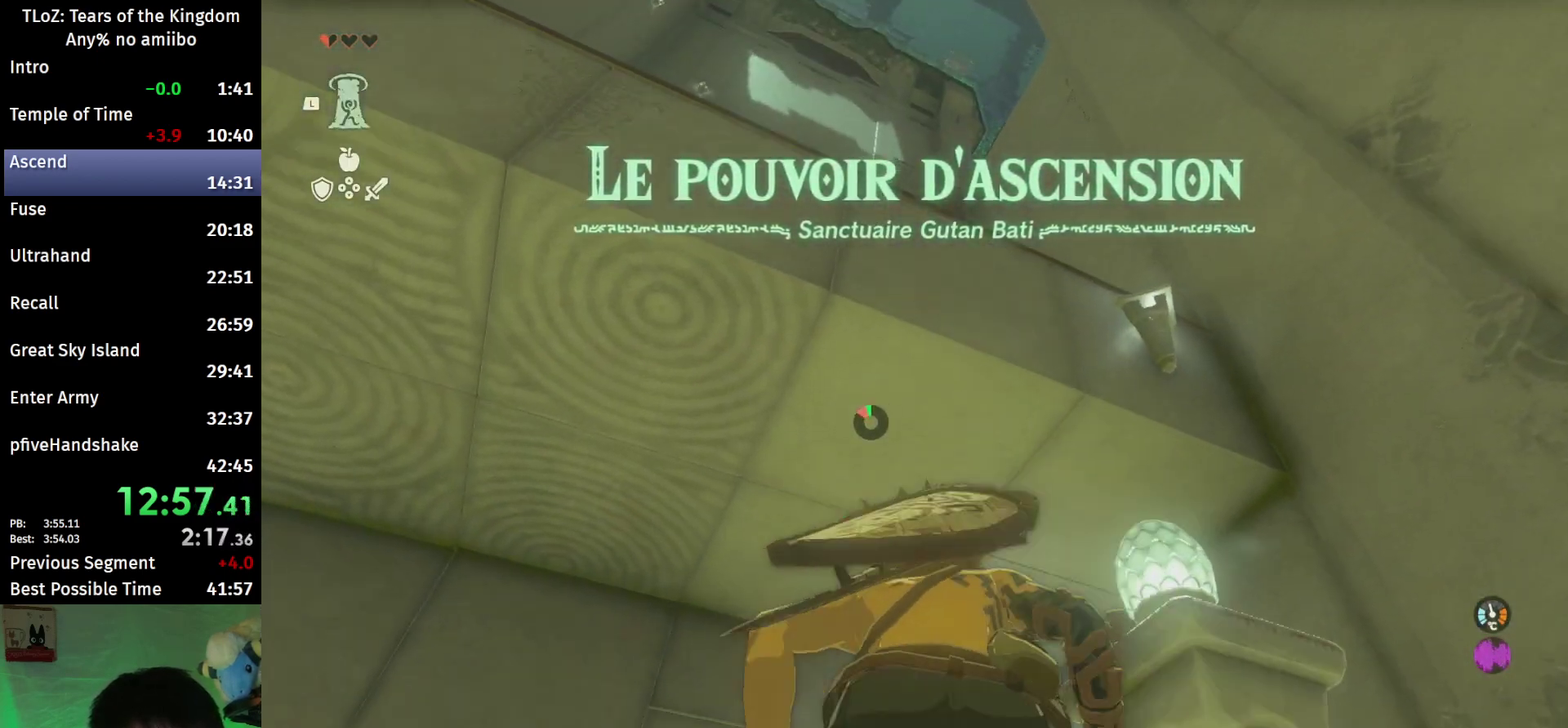
{"buttons": [], "left_stick": "up", "right_stick": "up-right"}